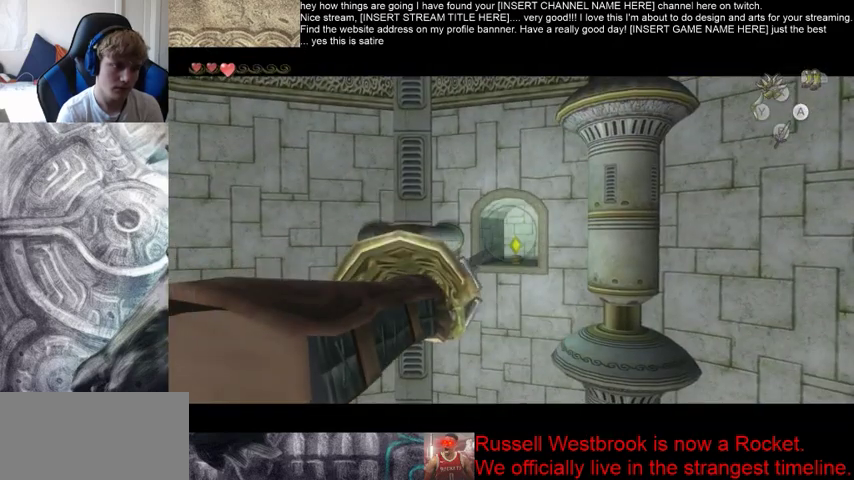
Gameplay with a controller (Xbox layout); each line is a JSON object with the inputs held at the frame after it. "events" lists button and stick changes between this image and that frame as [ms after this image, input, new state], when the widget could be followed in between. Not read: L3 R3.
{"buttons": [], "left_stick": "right", "right_stick": "center", "events": [[133, "left_stick", "right"]]}
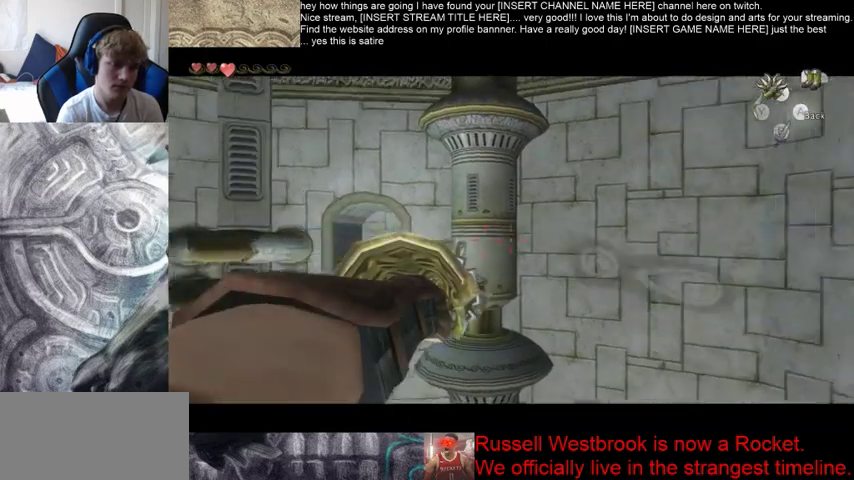
{"buttons": [], "left_stick": "right", "right_stick": "center", "events": []}
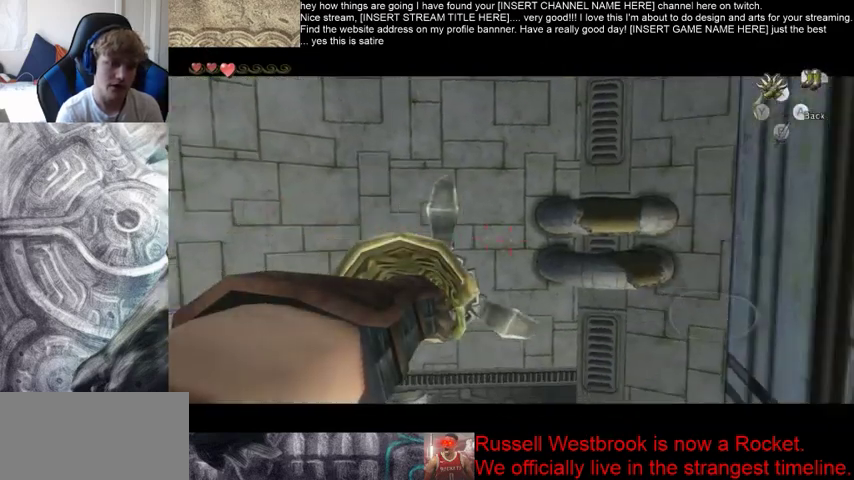
{"buttons": [], "left_stick": "down-right", "right_stick": "center", "events": [[500, "left_stick", "down-right"]]}
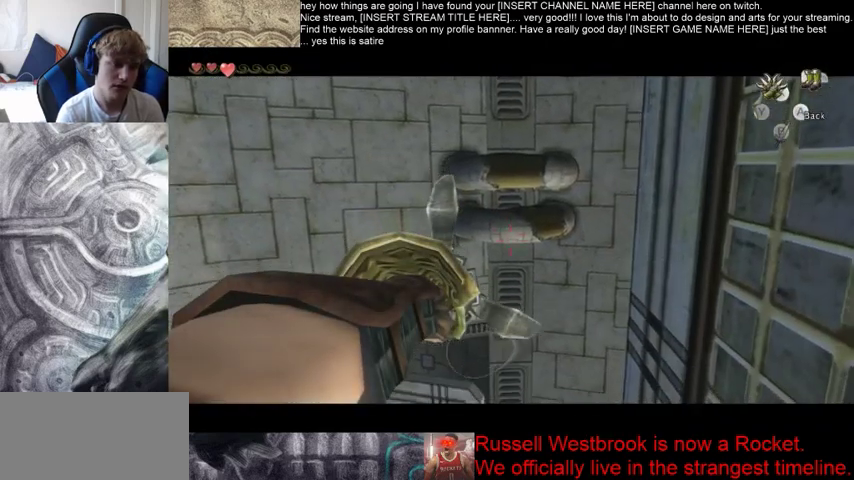
{"buttons": [], "left_stick": "down-left", "right_stick": "center", "events": [[233, "left_stick", "down"], [400, "left_stick", "down-left"]]}
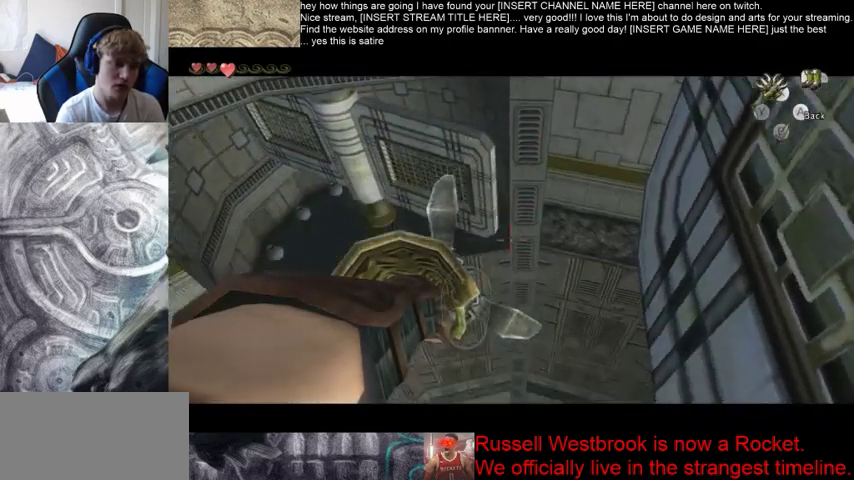
{"buttons": [], "left_stick": "right", "right_stick": "center", "events": [[300, "left_stick", "up-left"], [367, "left_stick", "up"], [500, "left_stick", "right"]]}
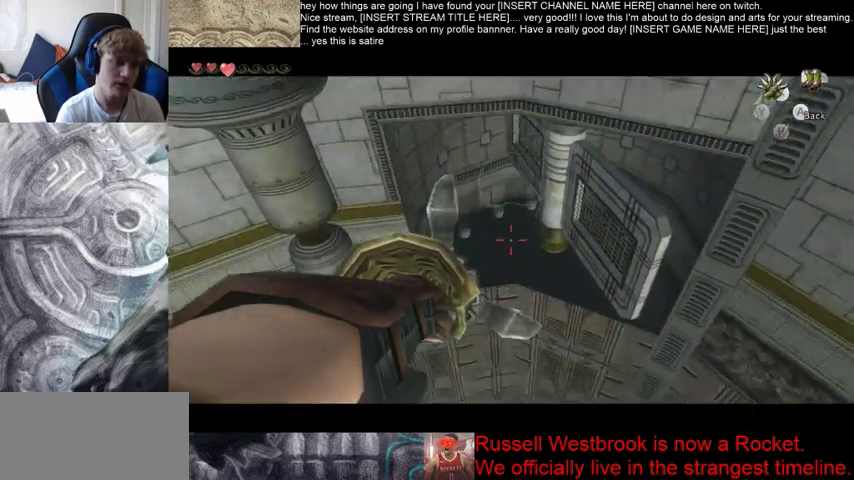
{"buttons": [], "left_stick": "center", "right_stick": "center", "events": [[167, "left_stick", "center"]]}
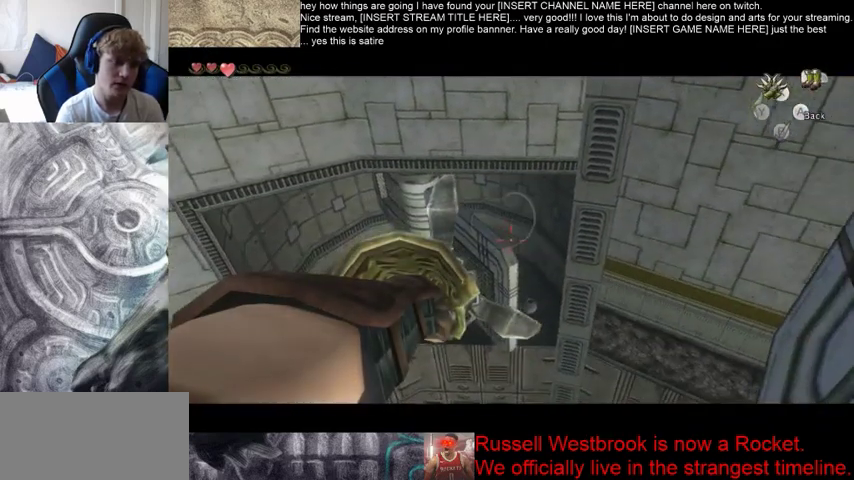
{"buttons": [], "left_stick": "right", "right_stick": "center", "events": [[33, "left_stick", "right"]]}
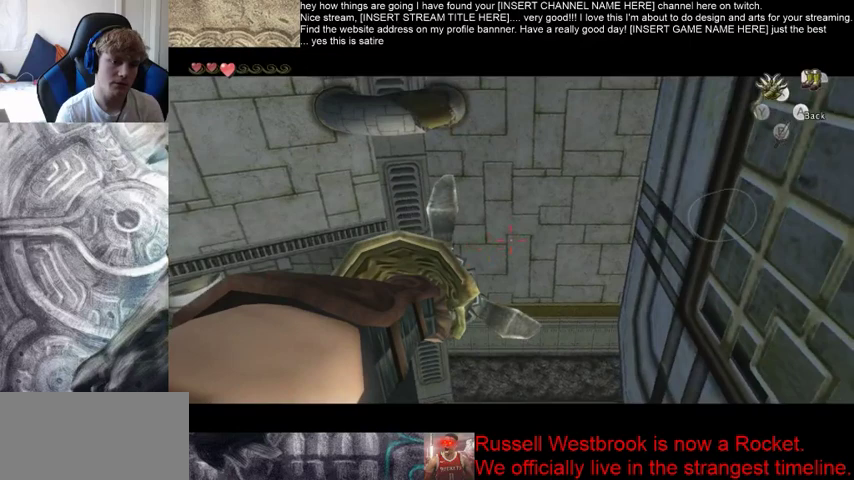
{"buttons": [], "left_stick": "right", "right_stick": "center", "events": [[100, "left_stick", "up-right"], [300, "left_stick", "right"]]}
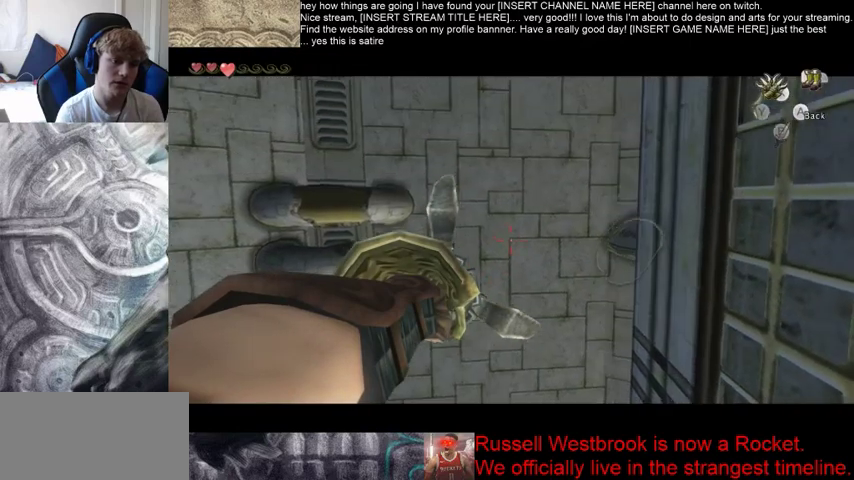
{"buttons": [], "left_stick": "right", "right_stick": "center", "events": []}
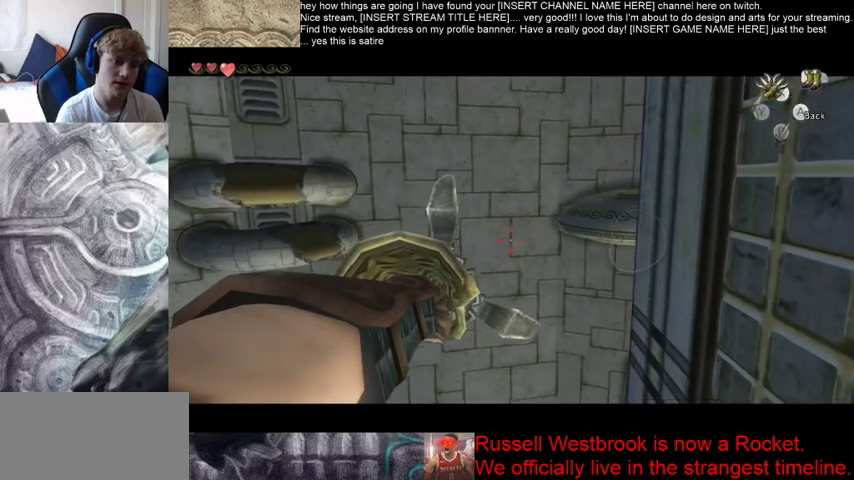
{"buttons": [], "left_stick": "right", "right_stick": "center", "events": []}
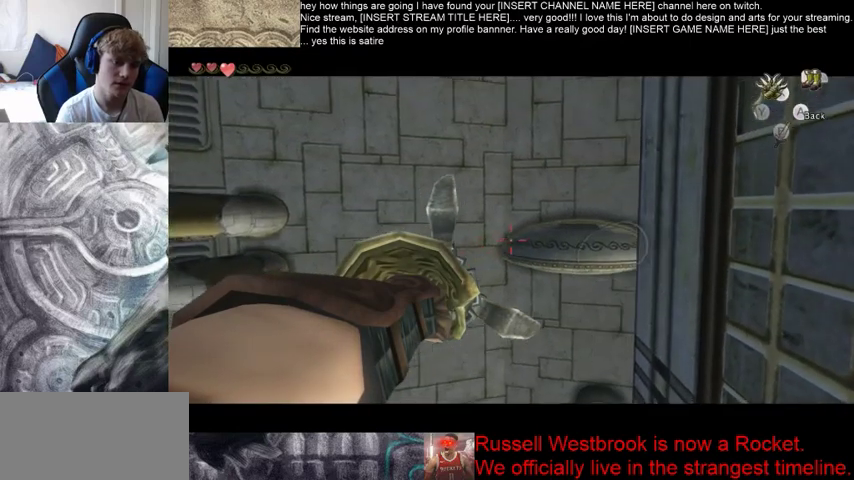
{"buttons": [], "left_stick": "right", "right_stick": "center", "events": []}
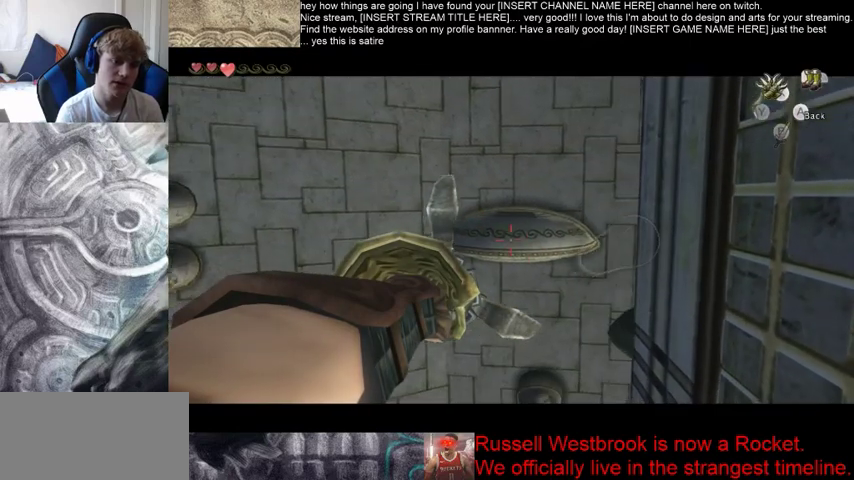
{"buttons": [], "left_stick": "right", "right_stick": "center", "events": []}
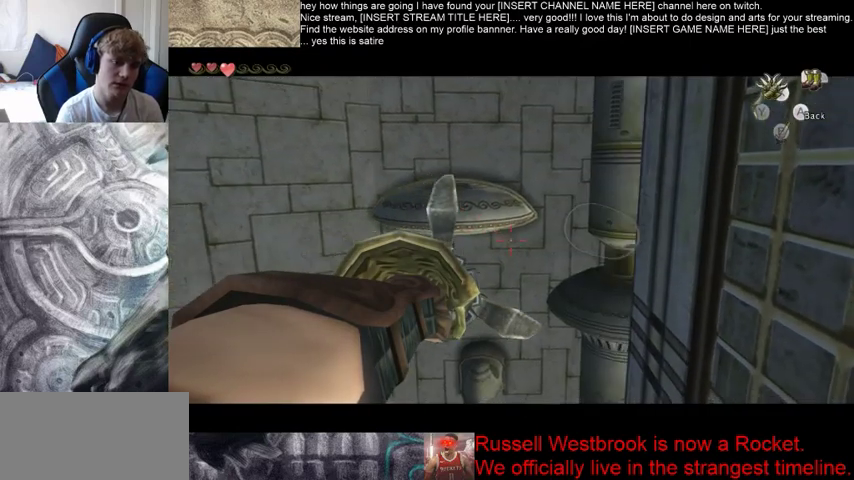
{"buttons": [], "left_stick": "right", "right_stick": "center", "events": []}
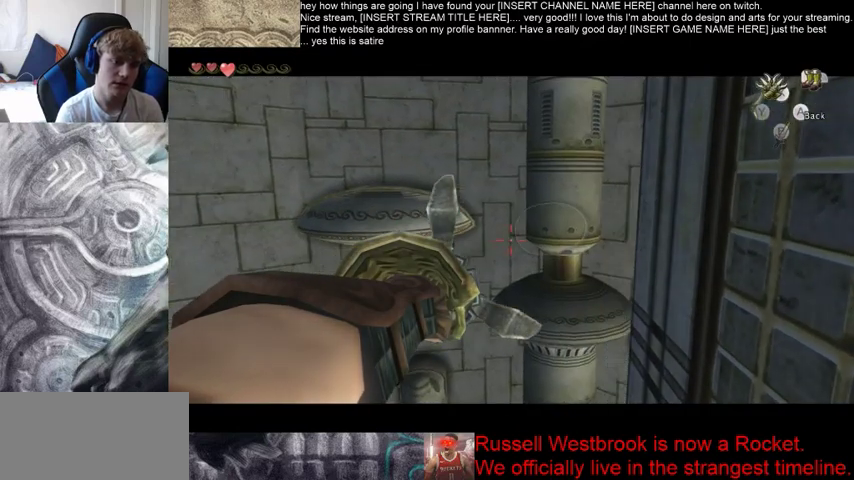
{"buttons": [], "left_stick": "right", "right_stick": "center", "events": []}
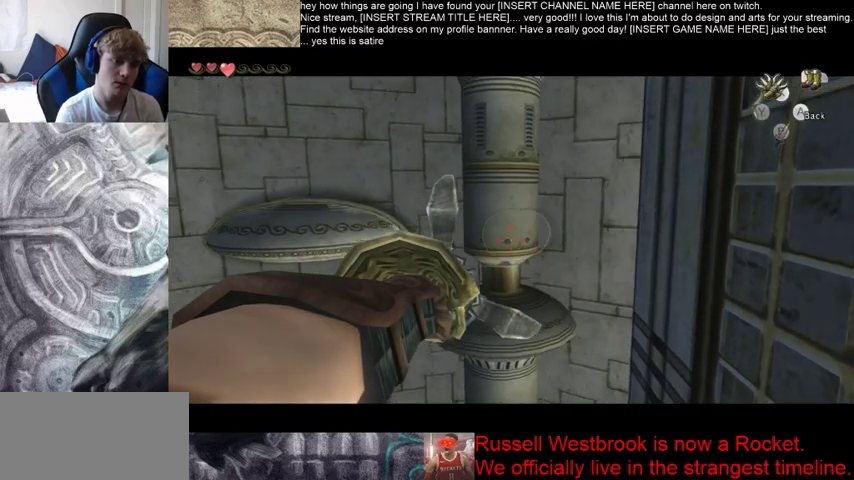
{"buttons": [], "left_stick": "right", "right_stick": "center", "events": []}
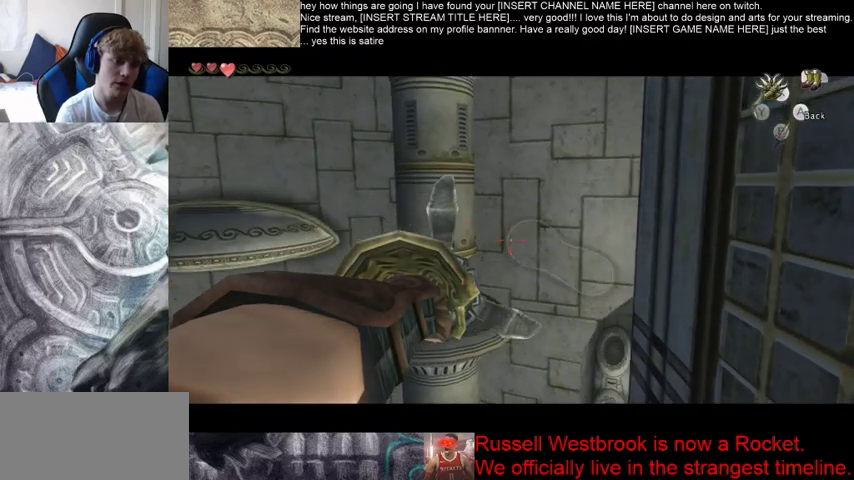
{"buttons": [], "left_stick": "right", "right_stick": "center", "events": []}
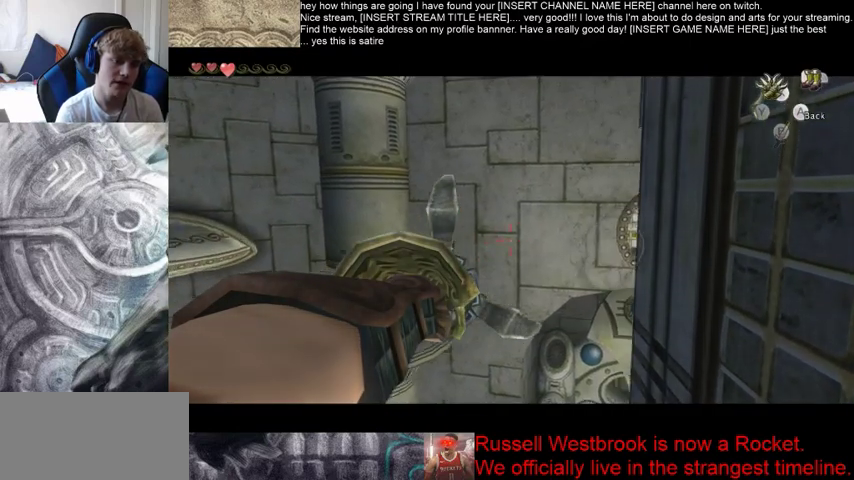
{"buttons": [], "left_stick": "right", "right_stick": "center", "events": []}
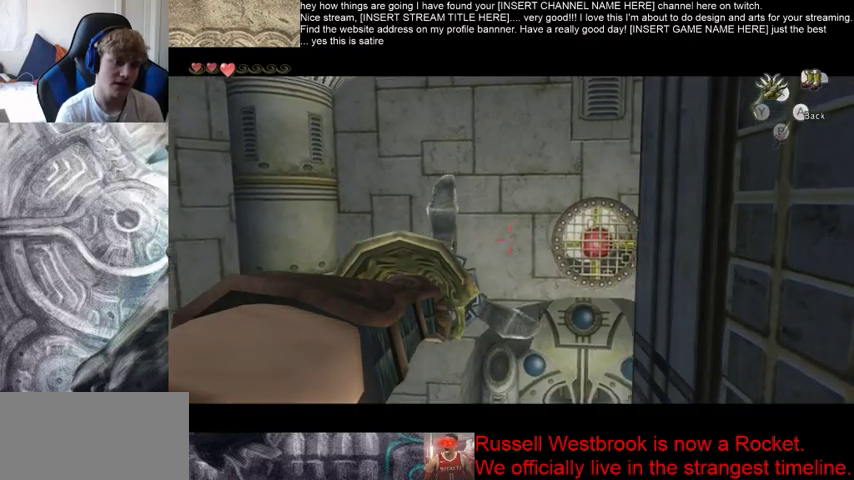
{"buttons": [], "left_stick": "right", "right_stick": "center", "events": []}
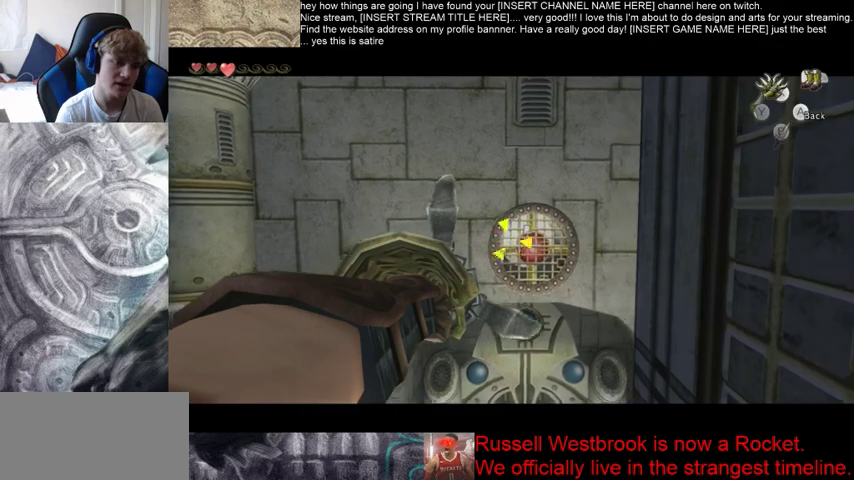
{"buttons": [], "left_stick": "center", "right_stick": "center", "events": [[133, "left_stick", "center"]]}
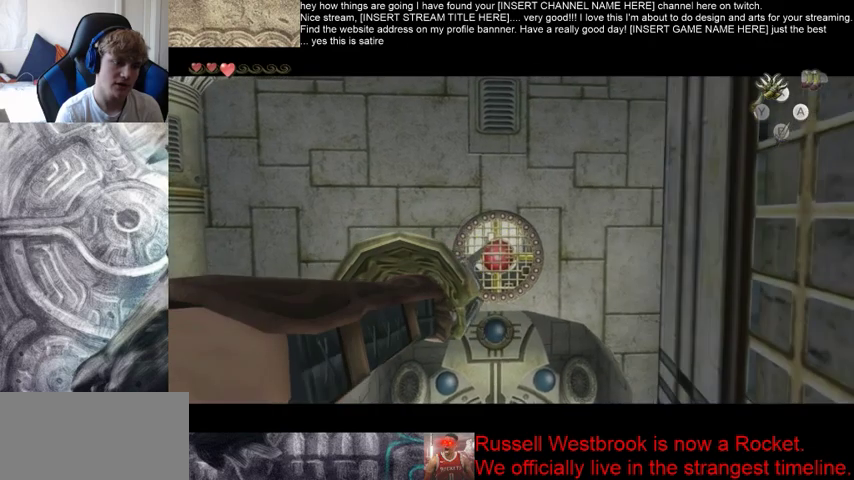
{"buttons": [], "left_stick": "center", "right_stick": "center", "events": []}
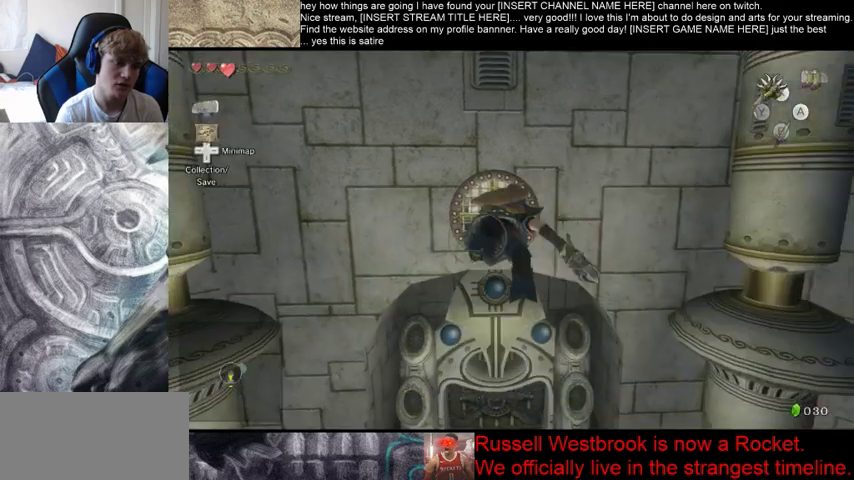
{"buttons": [], "left_stick": "center", "right_stick": "center", "events": []}
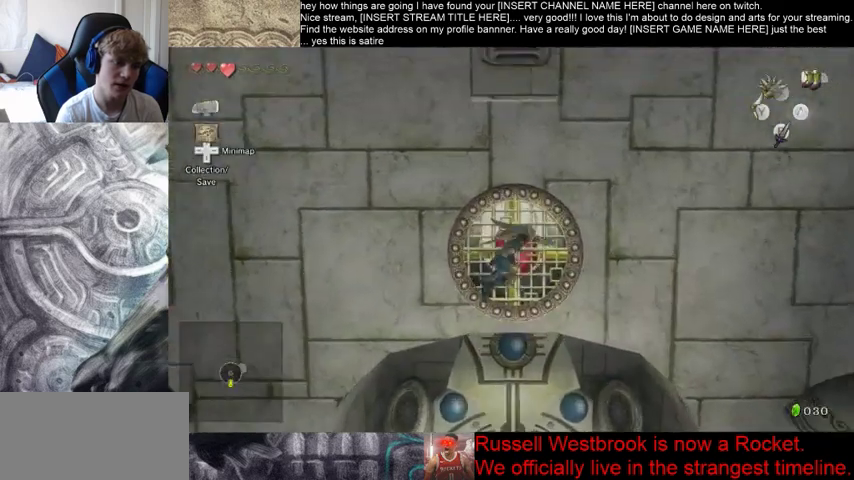
{"buttons": [], "left_stick": "up", "right_stick": "center", "events": [[333, "left_stick", "up"]]}
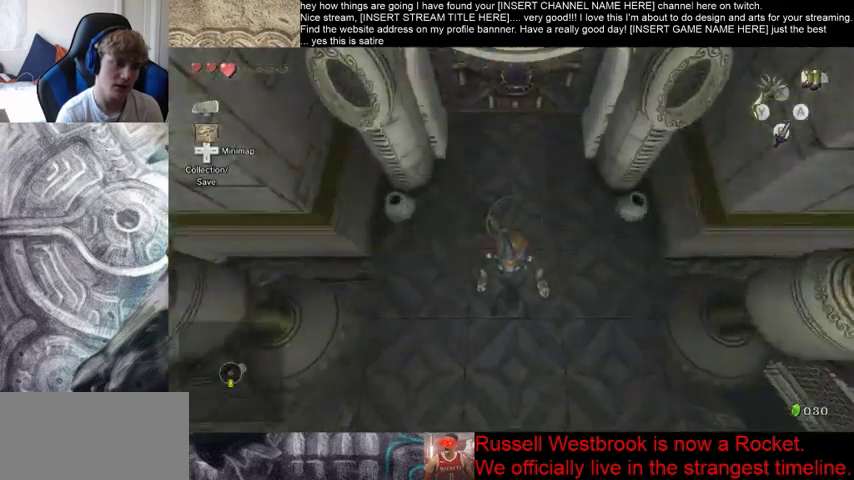
{"buttons": [], "left_stick": "up", "right_stick": "center", "events": []}
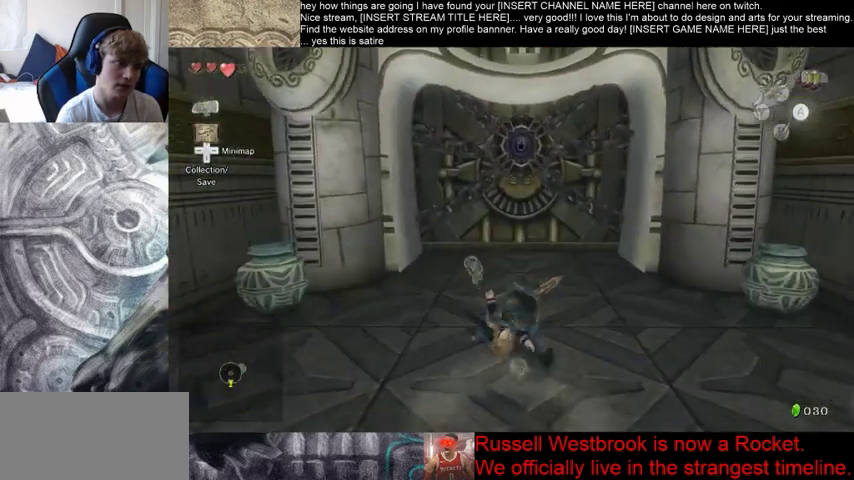
{"buttons": [], "left_stick": "up", "right_stick": "center", "events": []}
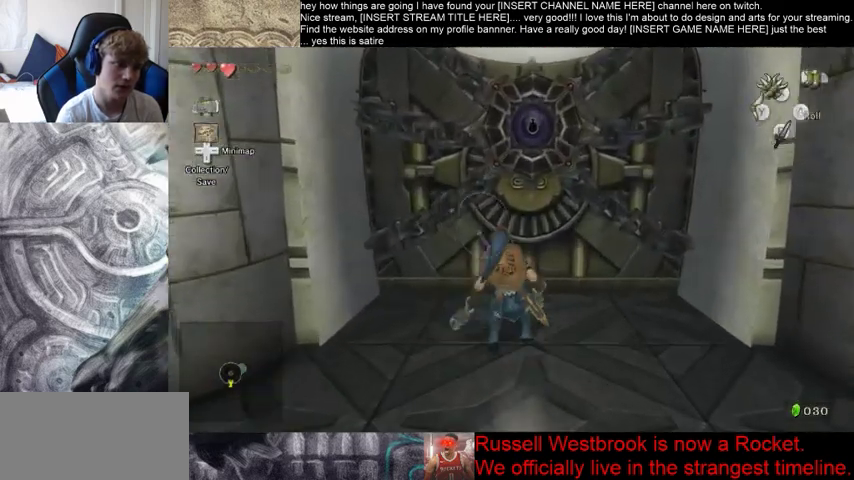
{"buttons": [], "left_stick": "center", "right_stick": "center", "events": [[300, "left_stick", "center"]]}